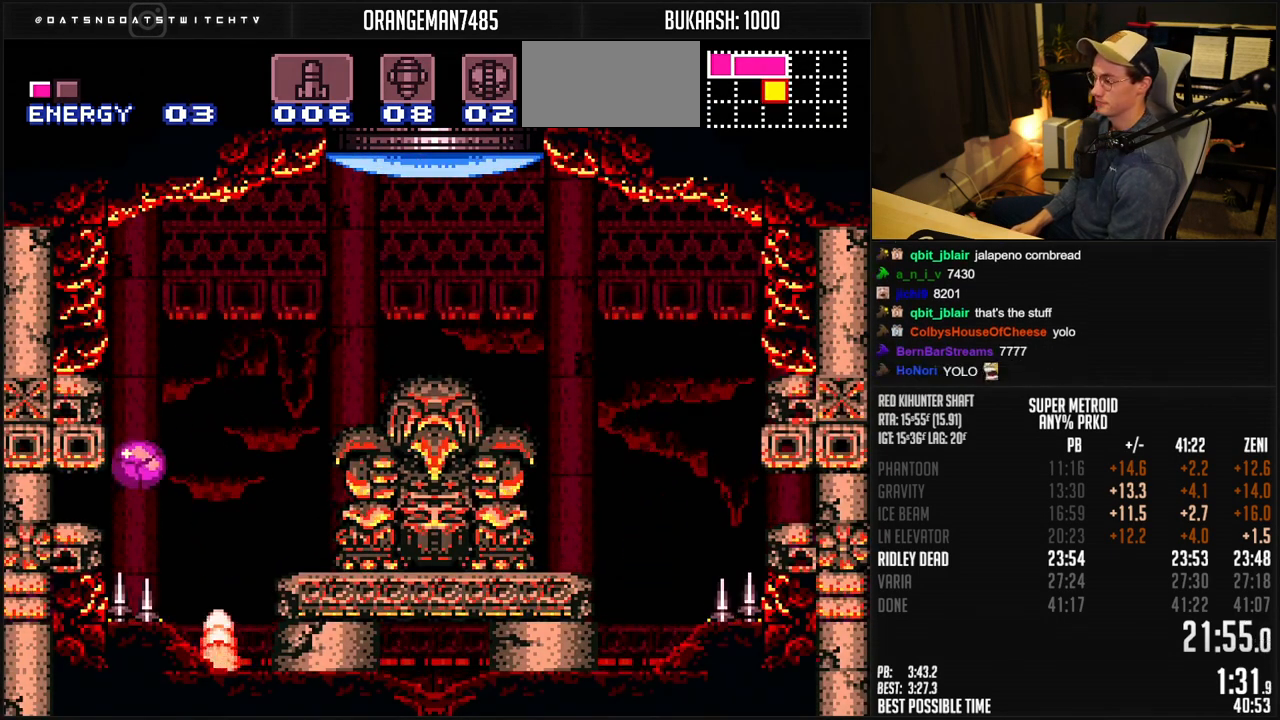
Gameplay with a controller (Nintendo layout); each line is a JSON object with the inputs held at the frame after it. "events" lists button and stick changes between this image and that frame as [ms after this image, input, new state], when the widget could be followed in between. Not read: L1 L3 R3.
{"buttons": ["B", "DPAD_LEFT"], "events": [[167, "X", "down"], [233, "X", "up"]]}
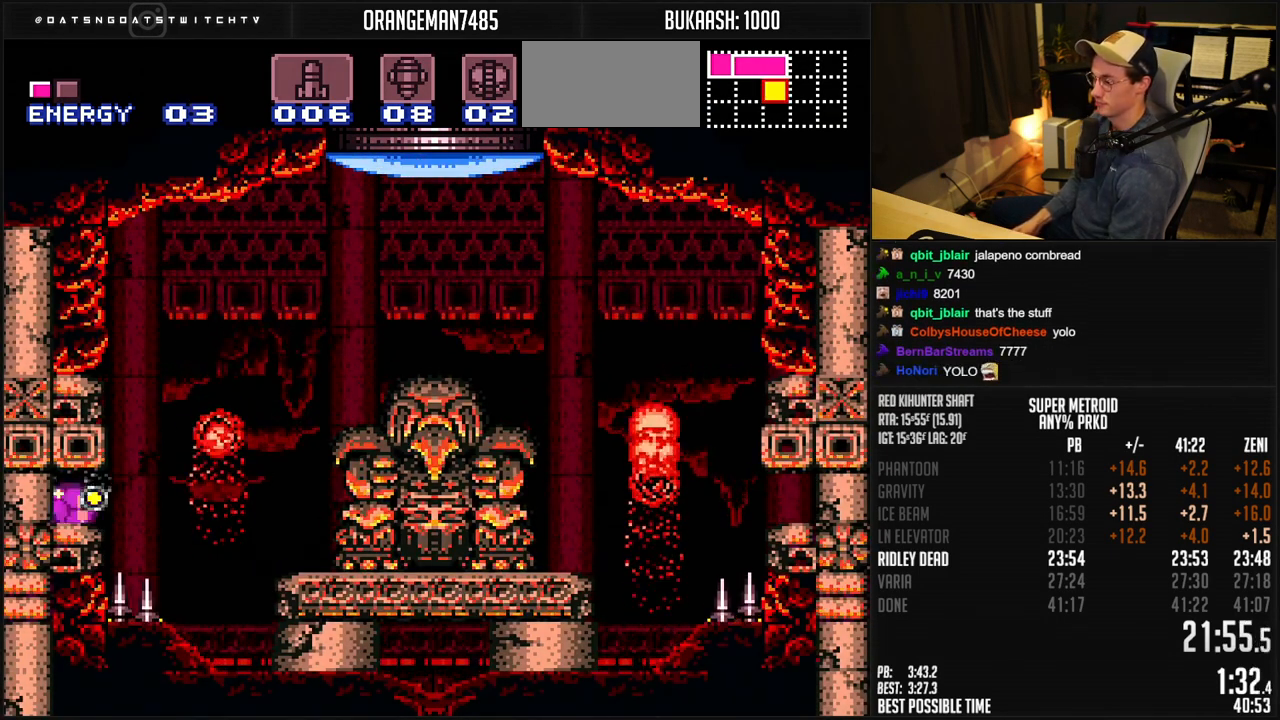
{"buttons": ["B", "DPAD_LEFT"], "events": []}
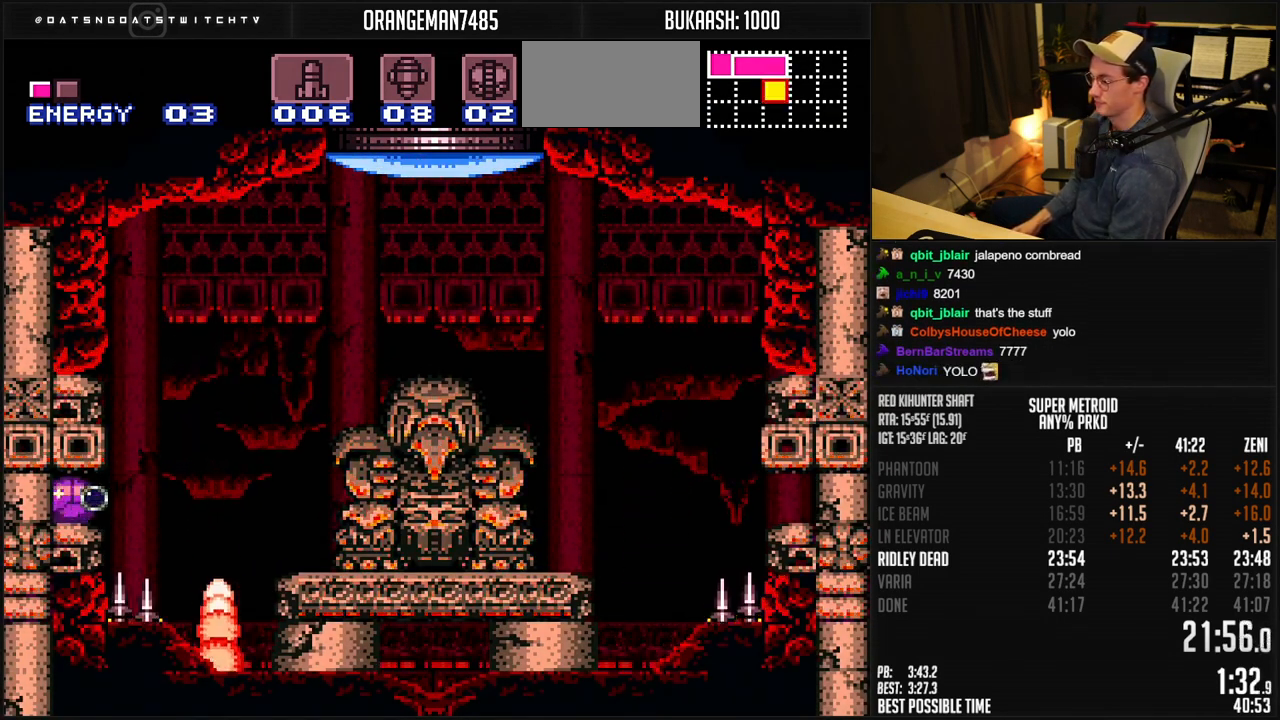
{"buttons": ["B", "DPAD_LEFT"], "events": []}
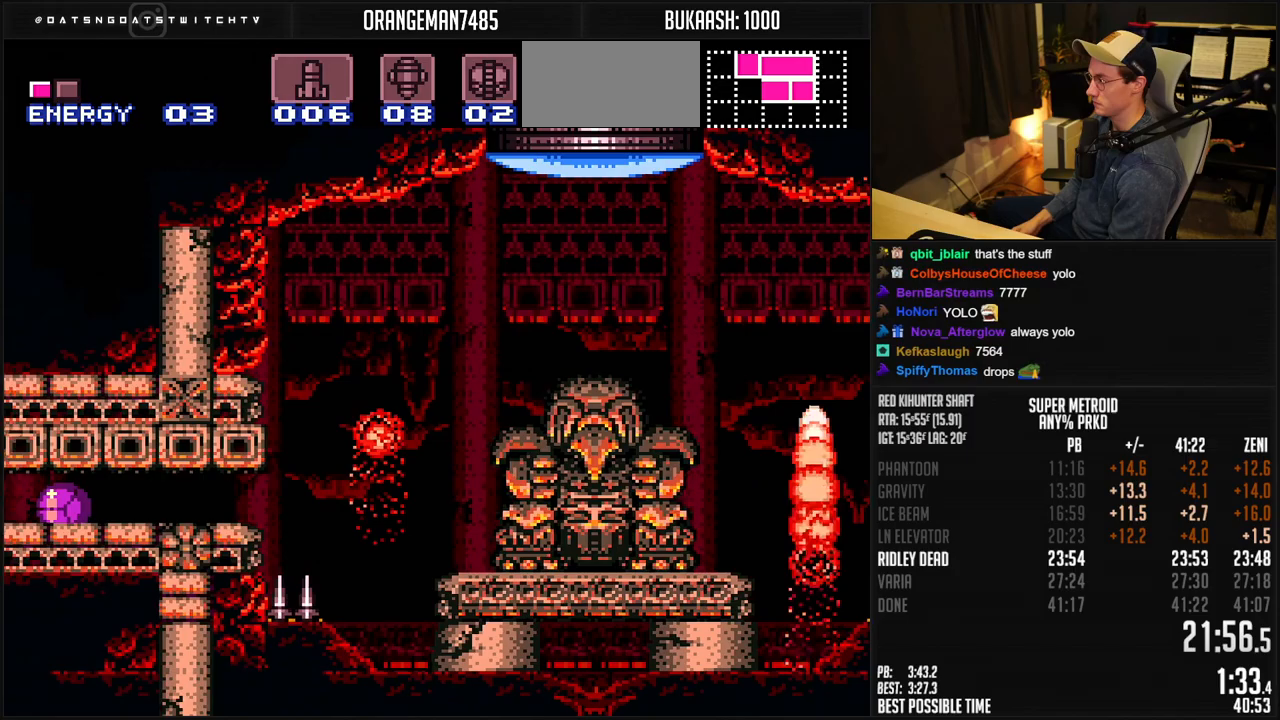
{"buttons": ["B", "DPAD_LEFT"], "events": []}
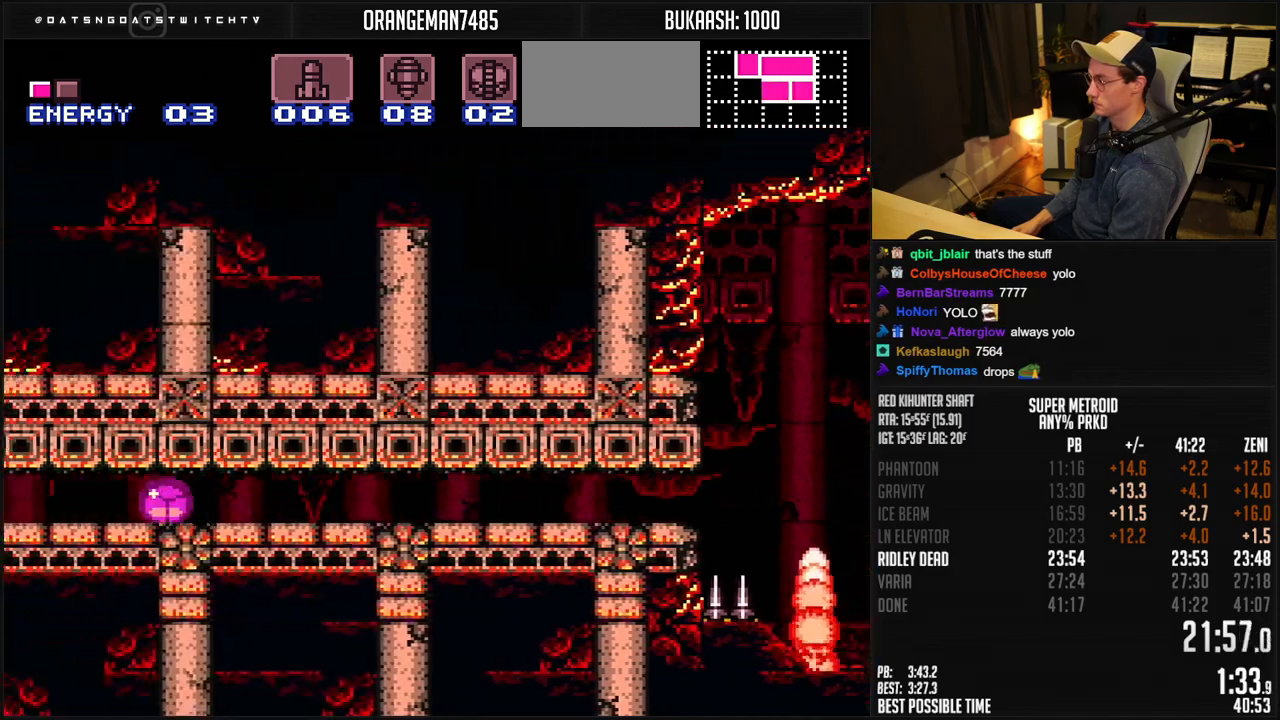
{"buttons": ["B", "DPAD_LEFT"], "events": []}
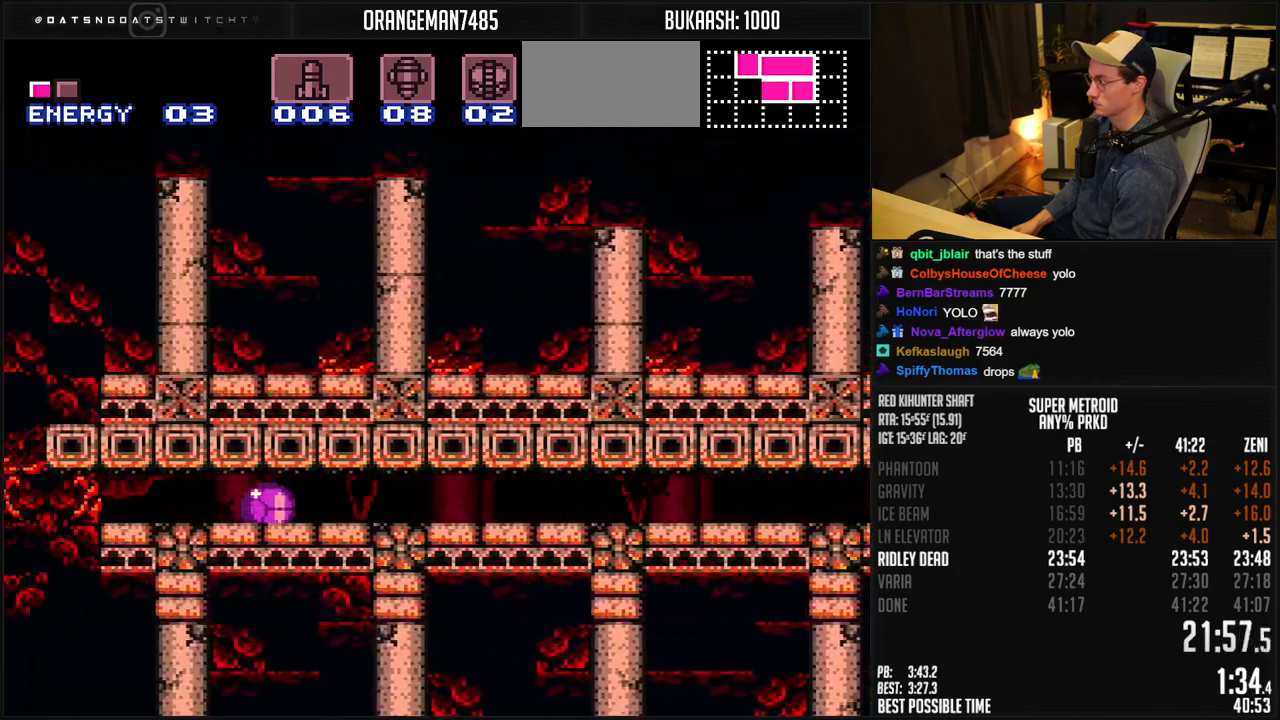
{"buttons": ["B", "Y", "DPAD_LEFT"], "events": [[250, "X", "down"], [367, "X", "up"], [433, "Y", "down"]]}
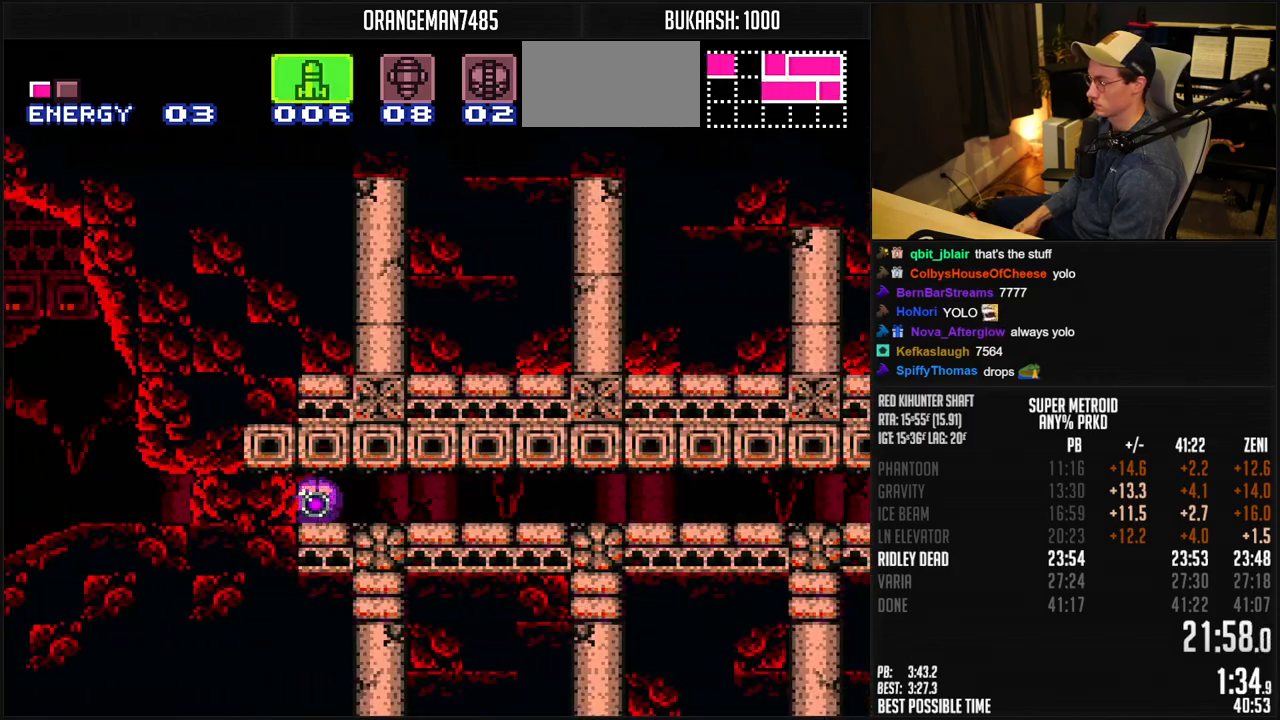
{"buttons": ["B", "DPAD_LEFT"], "events": [[17, "Y", "up"], [50, "Y", "down"], [100, "Y", "up"], [417, "Y", "down"], [500, "Y", "up"]]}
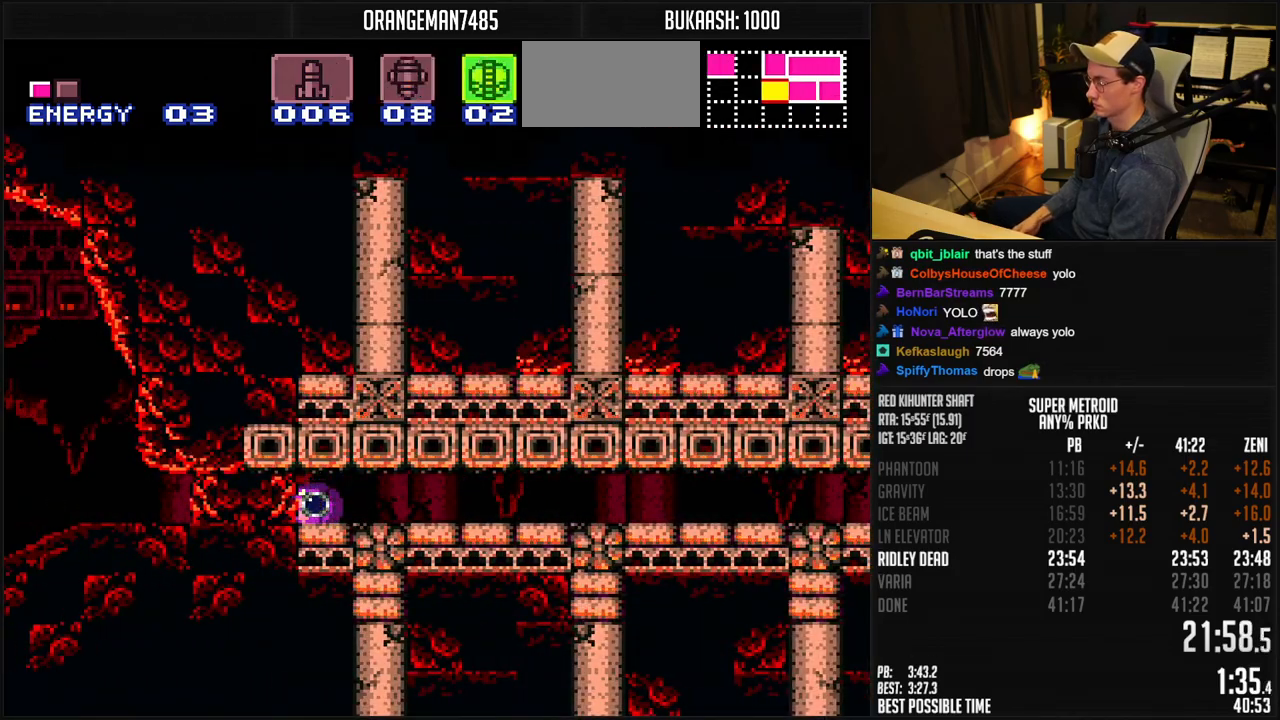
{"buttons": ["B", "DPAD_LEFT"], "events": []}
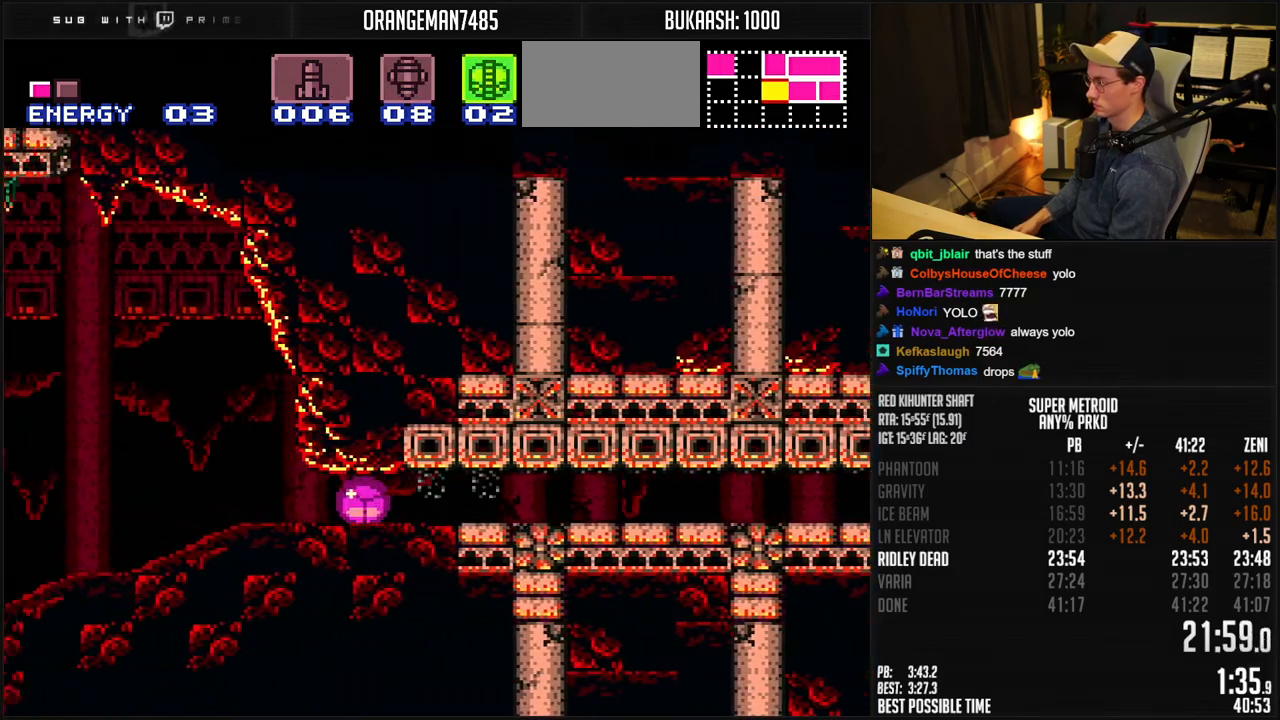
{"buttons": ["B", "DPAD_LEFT"], "events": [[133, "DPAD_UP", "down"], [150, "DPAD_LEFT", "up"], [233, "DPAD_LEFT", "down"], [250, "DPAD_UP", "up"]]}
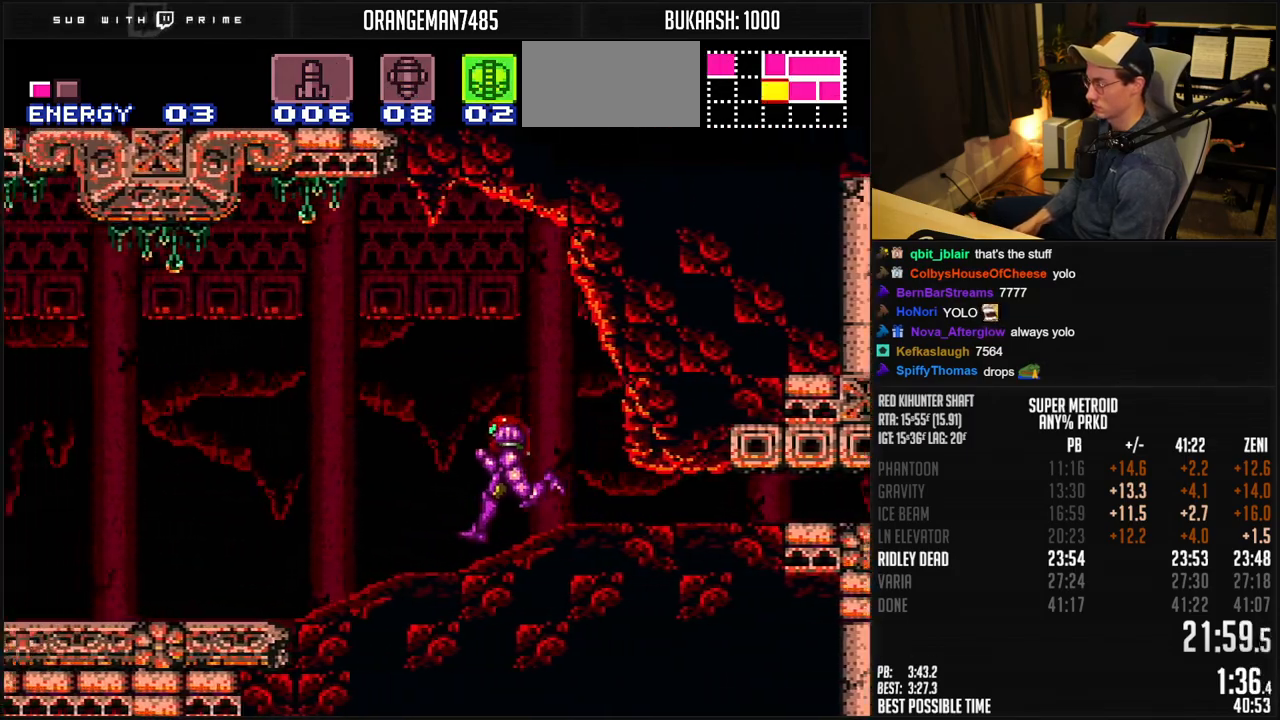
{"buttons": ["DPAD_DOWN", "DPAD_LEFT"], "events": [[400, "A", "down"], [467, "A", "up"], [467, "B", "up"], [500, "DPAD_DOWN", "down"]]}
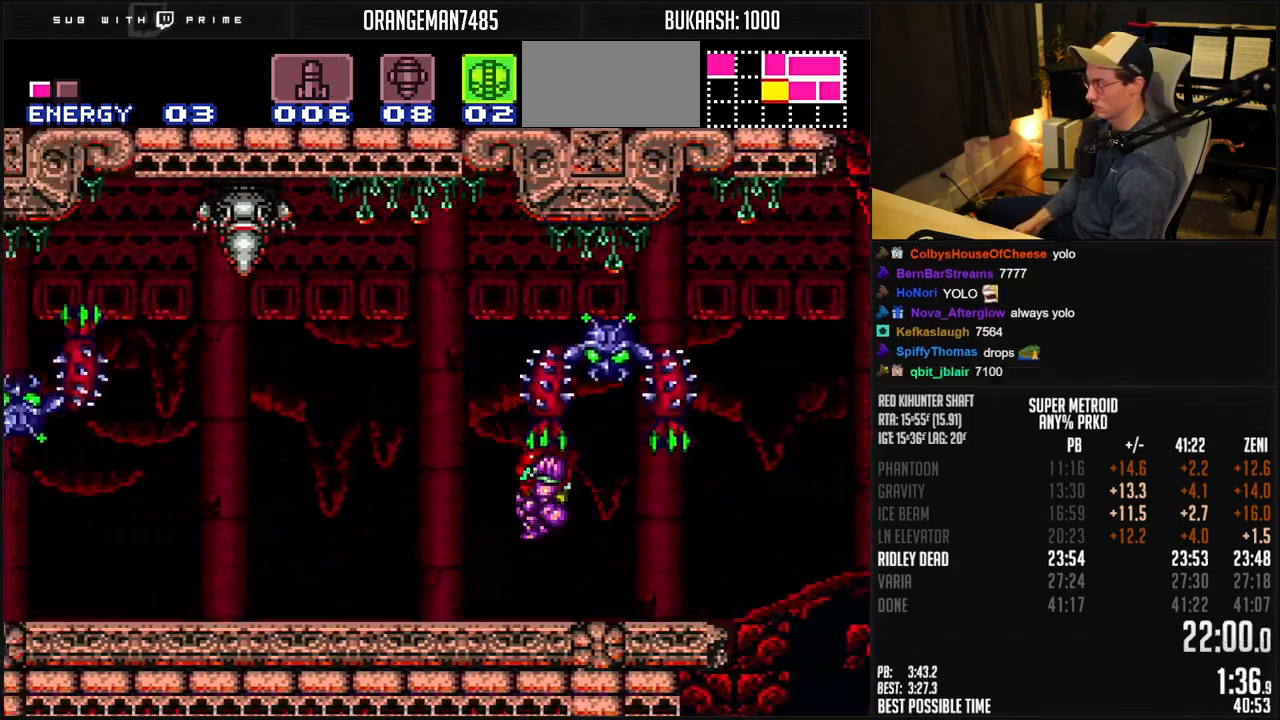
{"buttons": ["B", "DPAD_LEFT"], "events": [[33, "A", "down"], [33, "B", "down"], [33, "DPAD_LEFT", "up"], [100, "DPAD_DOWN", "up"], [300, "DPAD_DOWN", "down"], [333, "DPAD_LEFT", "down"], [367, "DPAD_DOWN", "up"], [383, "A", "up"], [383, "B", "up"], [467, "B", "down"]]}
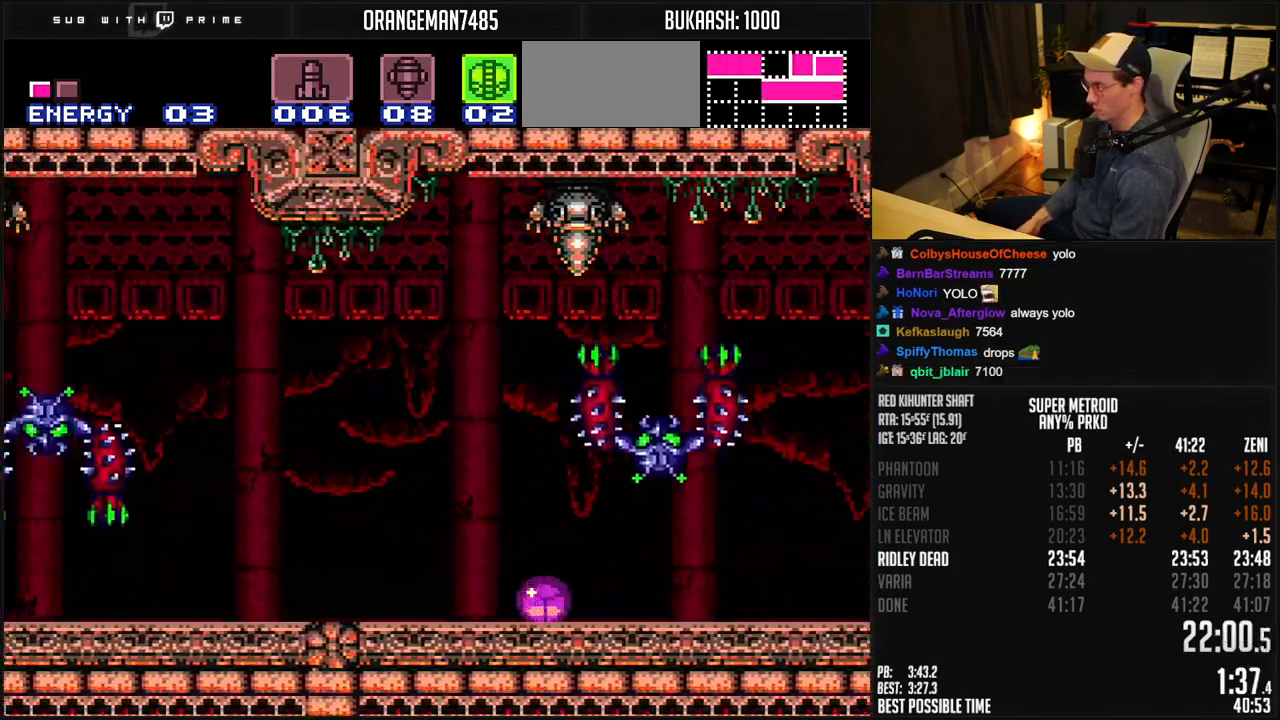
{"buttons": ["B", "DPAD_LEFT"], "events": [[233, "X", "down"], [300, "X", "up"], [350, "DPAD_UP", "down"], [350, "Y", "down"], [400, "DPAD_UP", "up"], [450, "Y", "up"]]}
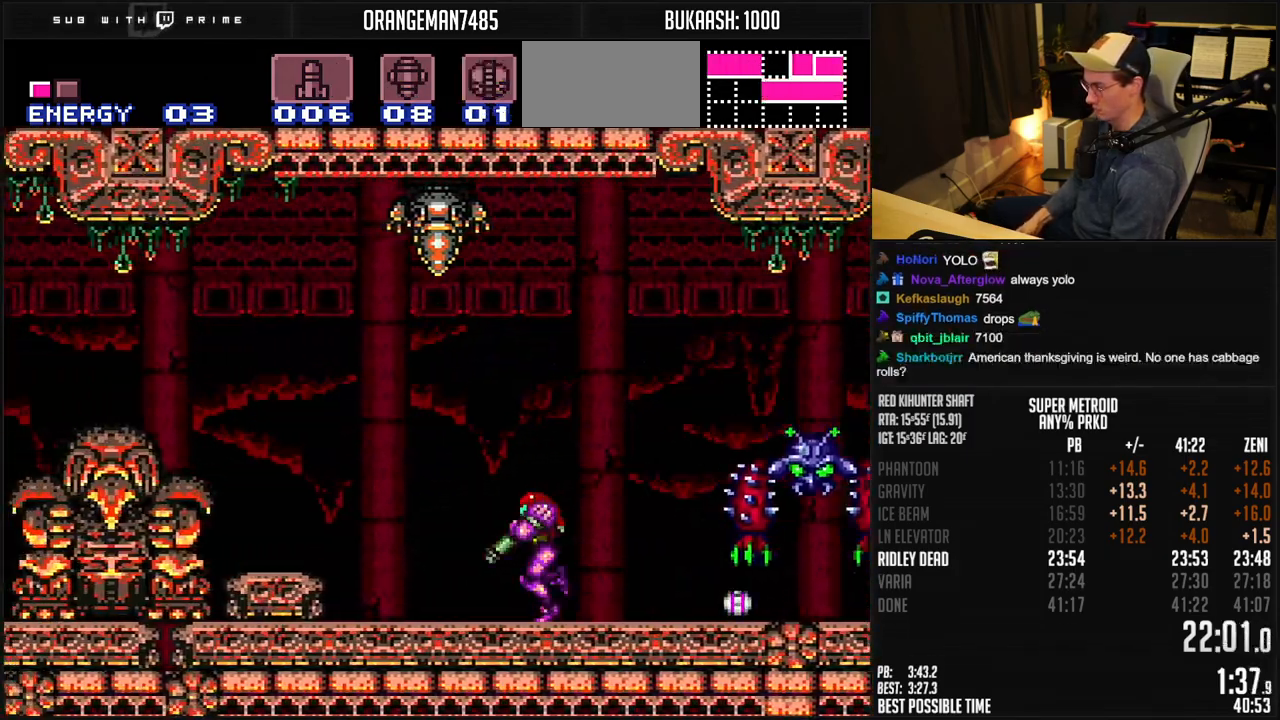
{"buttons": ["DPAD_LEFT"], "events": [[217, "A", "down"], [483, "A", "up"], [483, "B", "up"]]}
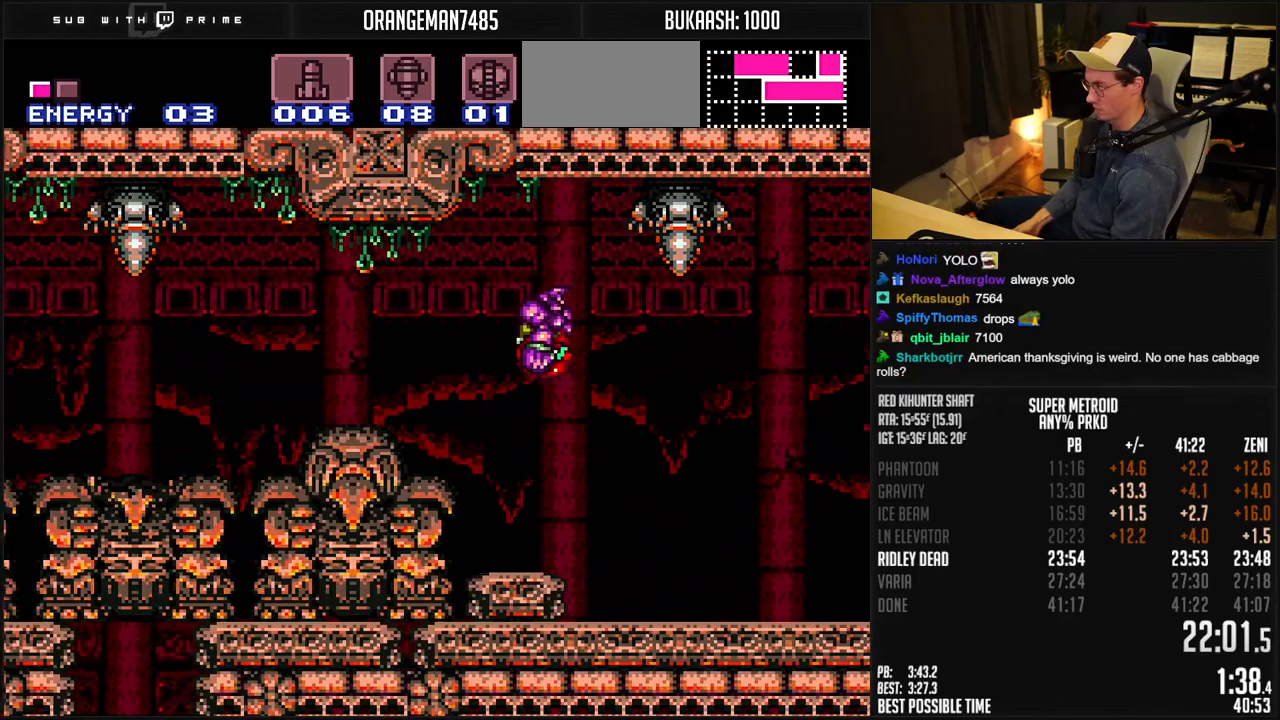
{"buttons": ["B", "DPAD_LEFT"], "events": [[17, "B", "down"], [33, "A", "down"], [33, "DPAD_DOWN", "down"], [167, "DPAD_LEFT", "up"], [300, "DPAD_LEFT", "down"], [333, "A", "up"], [350, "B", "up"], [350, "DPAD_DOWN", "up"], [400, "B", "down"]]}
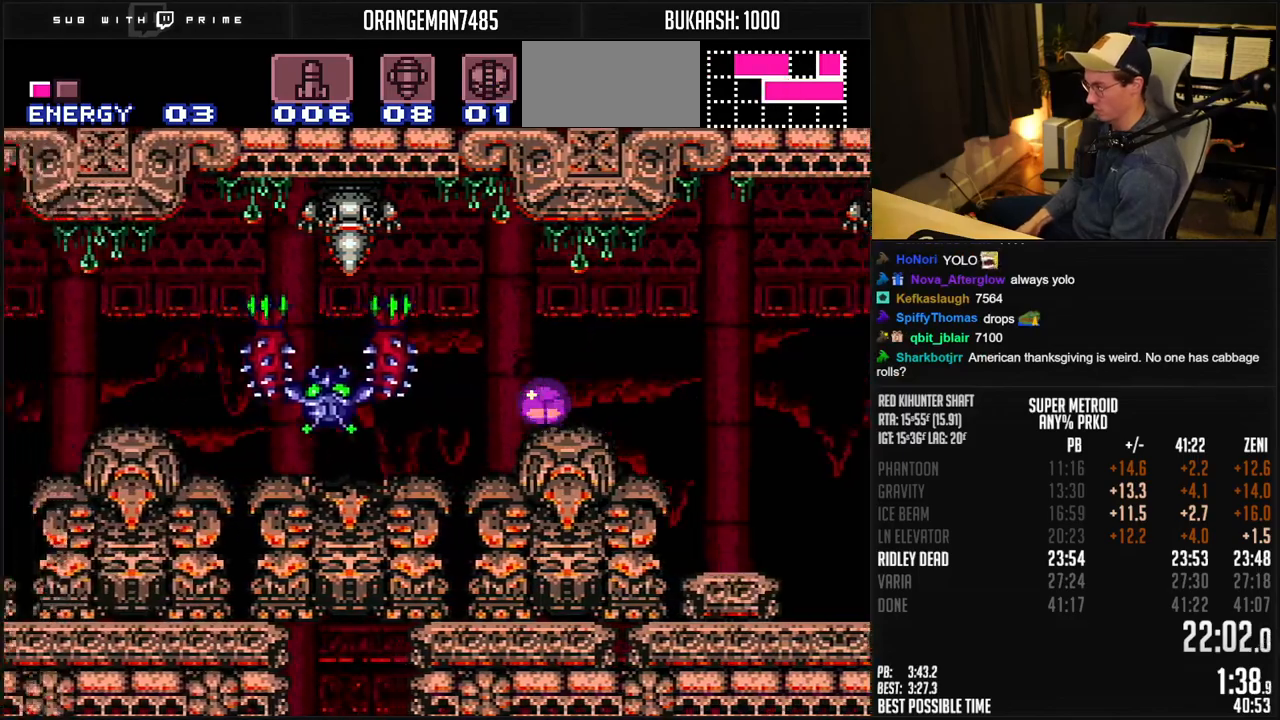
{"buttons": ["B", "DPAD_RIGHT"], "events": [[217, "DPAD_LEFT", "up"], [250, "DPAD_RIGHT", "down"]]}
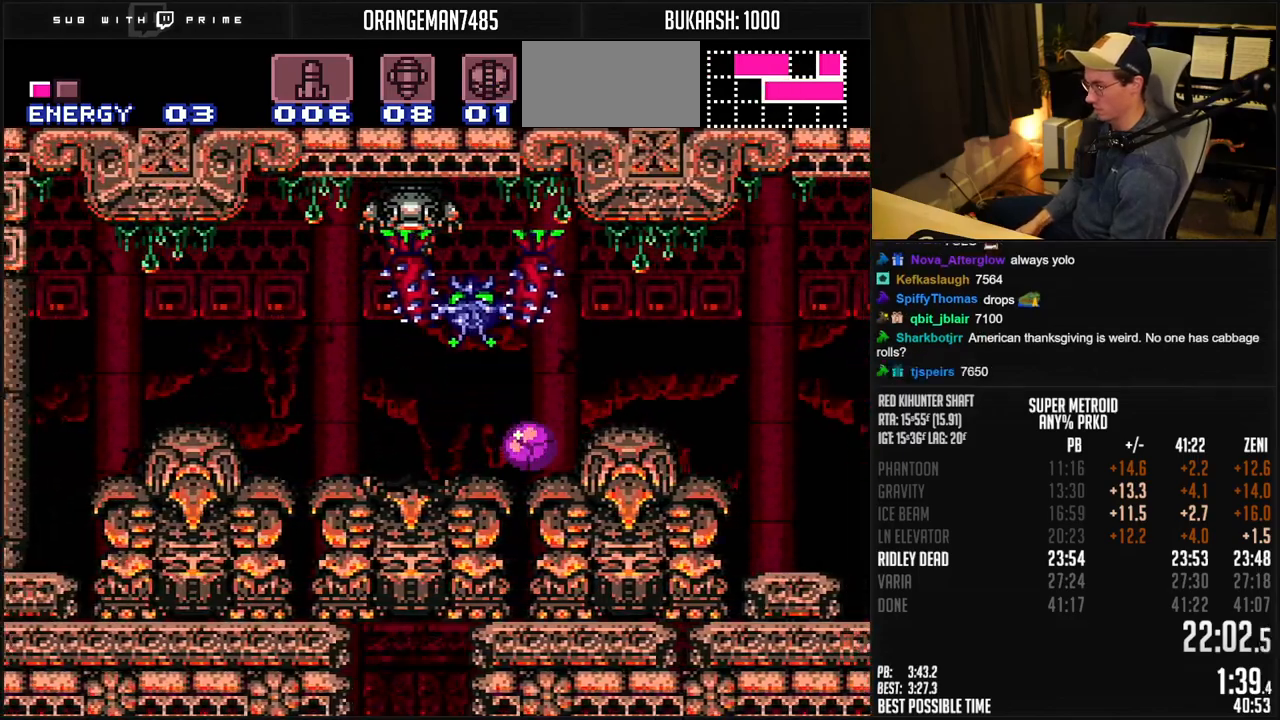
{"buttons": ["Y", "SELECT"], "events": [[217, "B", "up"], [217, "DPAD_RIGHT", "up"], [283, "SELECT", "down"], [300, "Y", "down"], [383, "Y", "up"], [450, "Y", "down"]]}
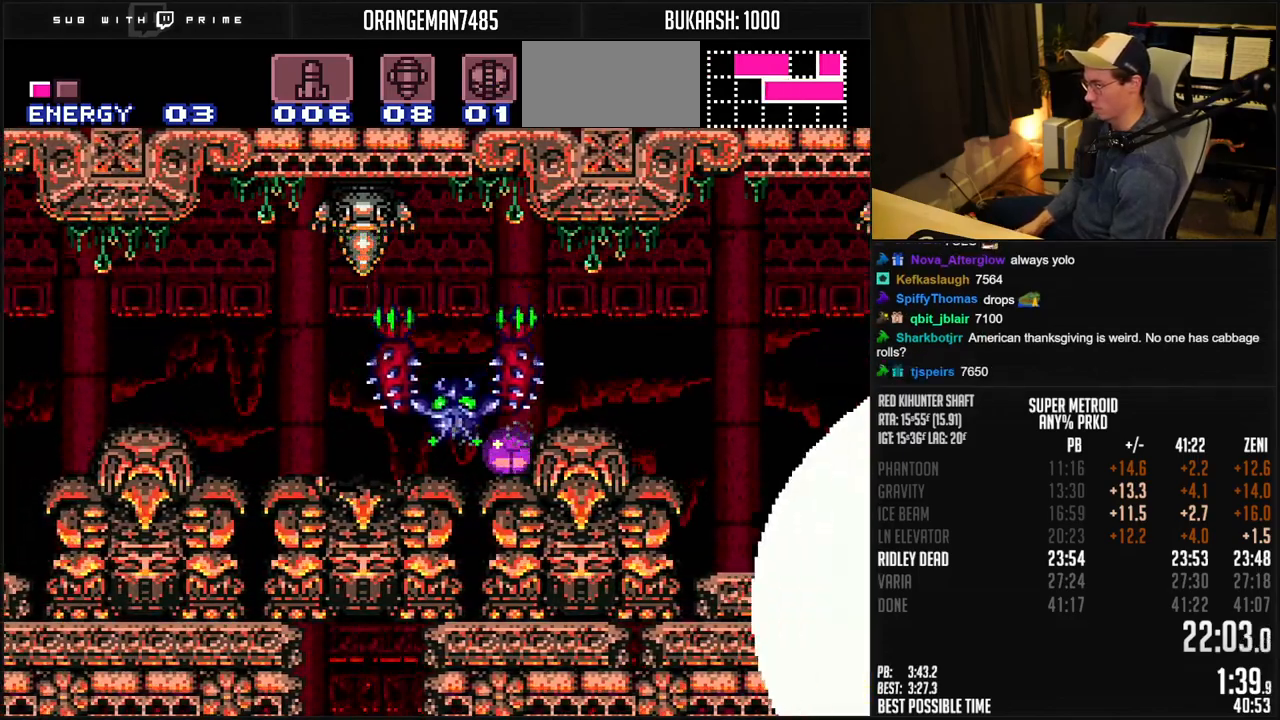
{"buttons": ["B", "DPAD_LEFT"], "events": [[17, "Y", "up"], [83, "B", "down"], [83, "SELECT", "up"], [183, "DPAD_LEFT", "down"]]}
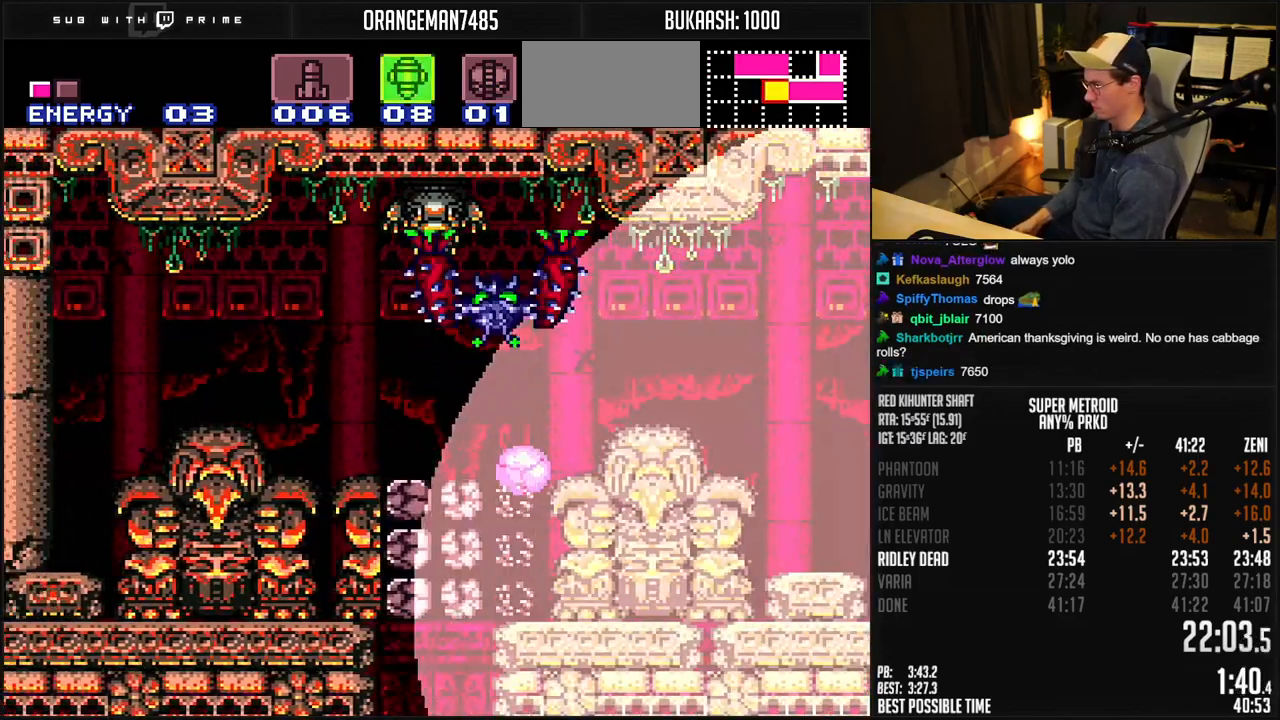
{"buttons": ["B", "DPAD_LEFT"], "events": []}
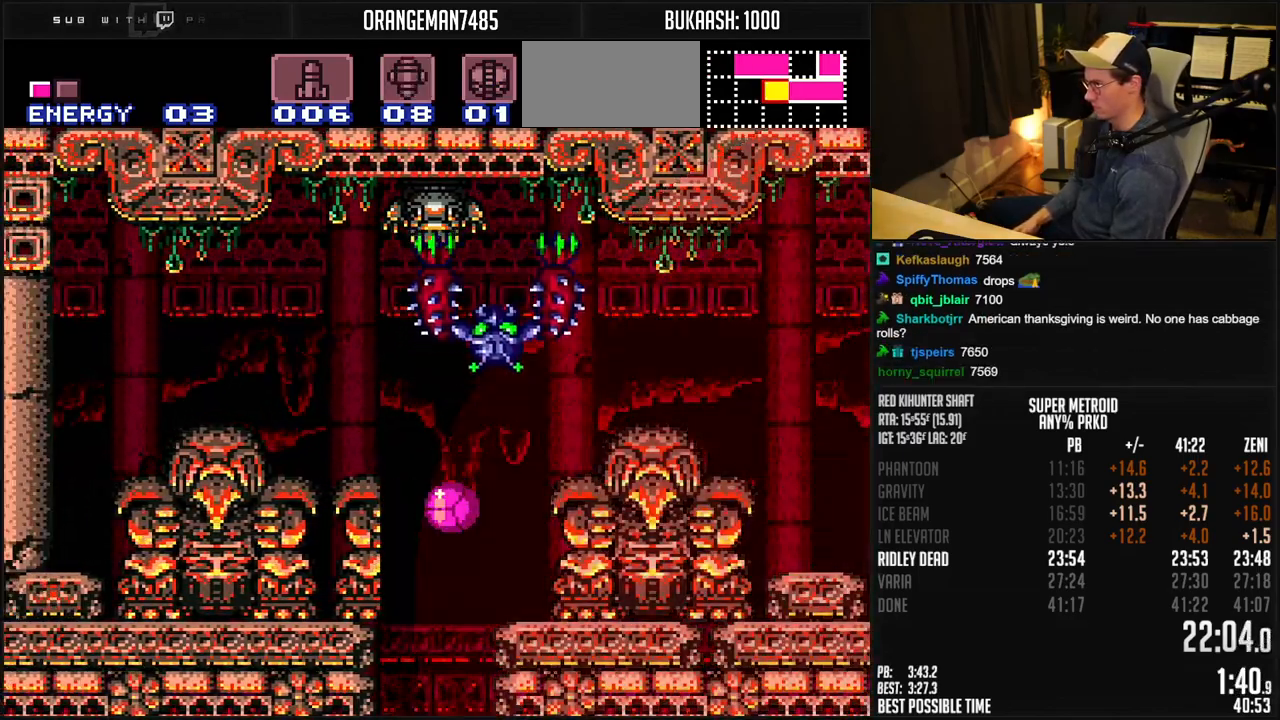
{"buttons": ["B", "DPAD_RIGHT"], "events": [[117, "DPAD_LEFT", "up"], [183, "DPAD_RIGHT", "down"], [300, "DPAD_RIGHT", "up"], [383, "DPAD_RIGHT", "down"]]}
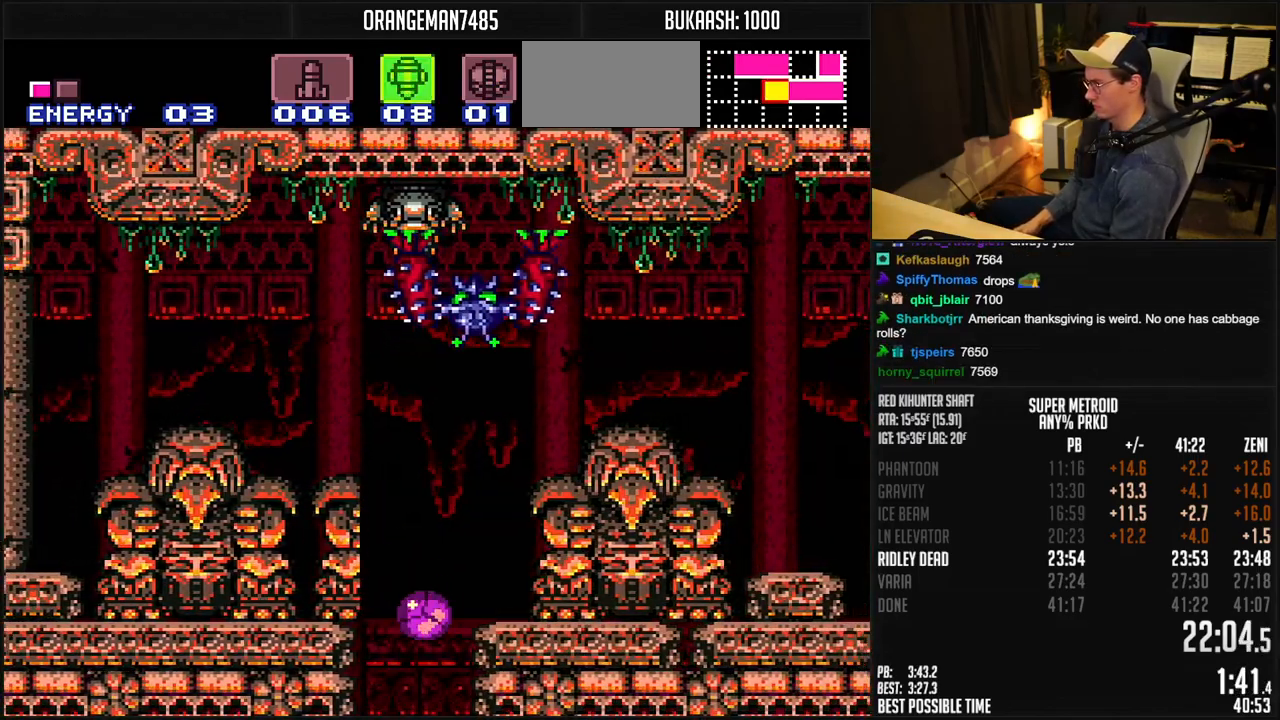
{"buttons": ["B", "DPAD_UP"], "events": [[367, "DPAD_DOWN", "down"], [417, "DPAD_DOWN", "up"], [417, "DPAD_LEFT", "down"], [433, "DPAD_RIGHT", "up"], [433, "DPAD_UP", "down"], [450, "DPAD_LEFT", "up"]]}
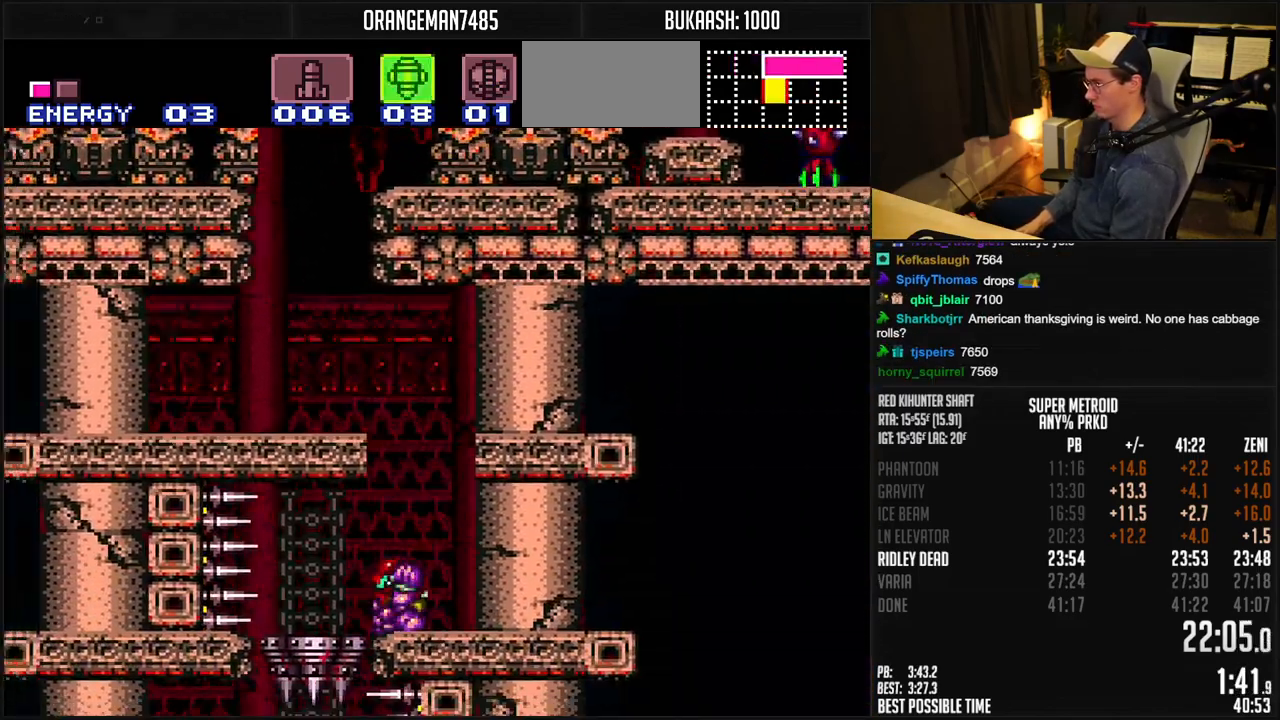
{"buttons": ["B"], "events": [[17, "DPAD_LEFT", "down"], [17, "DPAD_UP", "up"], [467, "DPAD_LEFT", "up"]]}